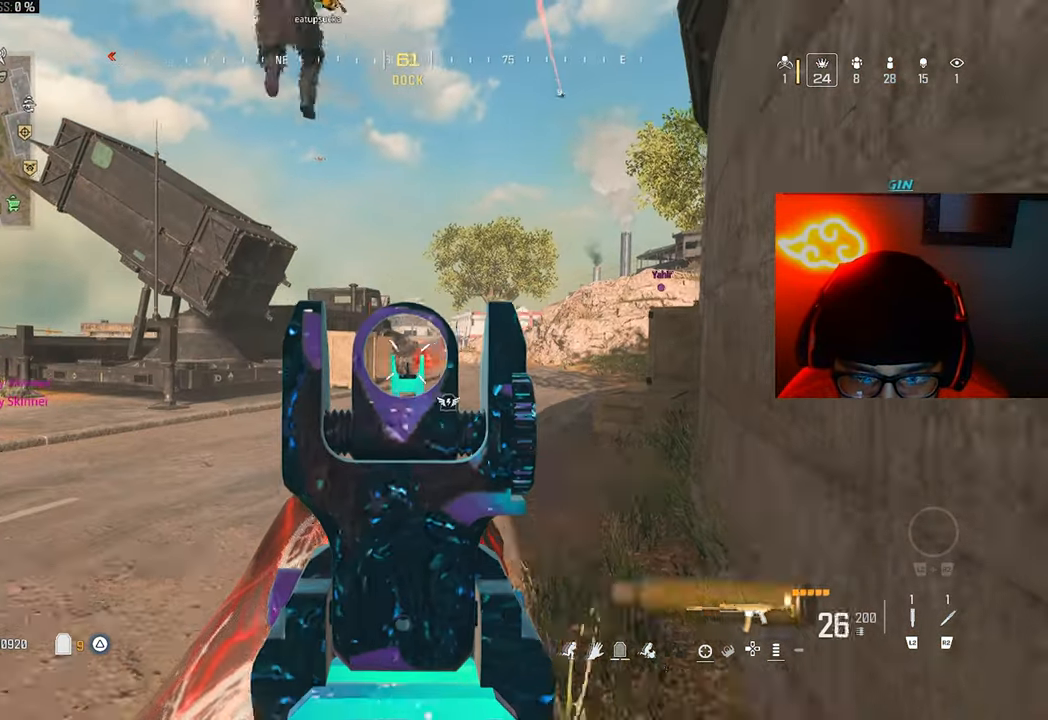
Gameplay with a controller (PlayStation layout); each line is a JSON object with the inputs held at the frame after it (dt_ms = milliseconds from this image to that frame). "button_events" lists button changes between this image and that frame as [ms after this image, input, new state], when the widget could be followed in between (sticks are given only as held states). This document gives stick clicks only as held states, not as events. Not read: R2.
{"dt_ms": 1000, "buttons": ["L2"], "left_stick": "right", "right_stick": "center", "button_events": [[467, "L2", "up"], [667, "L2", "down"]]}
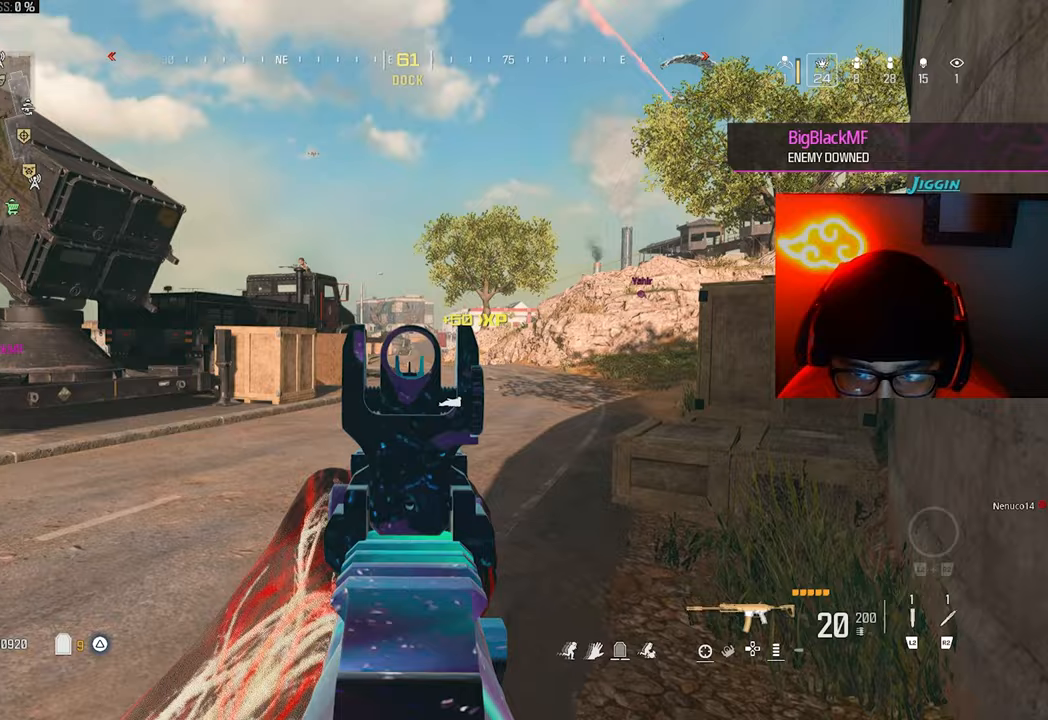
{"dt_ms": 500, "buttons": [], "left_stick": "left", "right_stick": "center", "button_events": [[67, "L2", "up"], [200, "TRIANGLE", "down"], [267, "TRIANGLE", "up"]]}
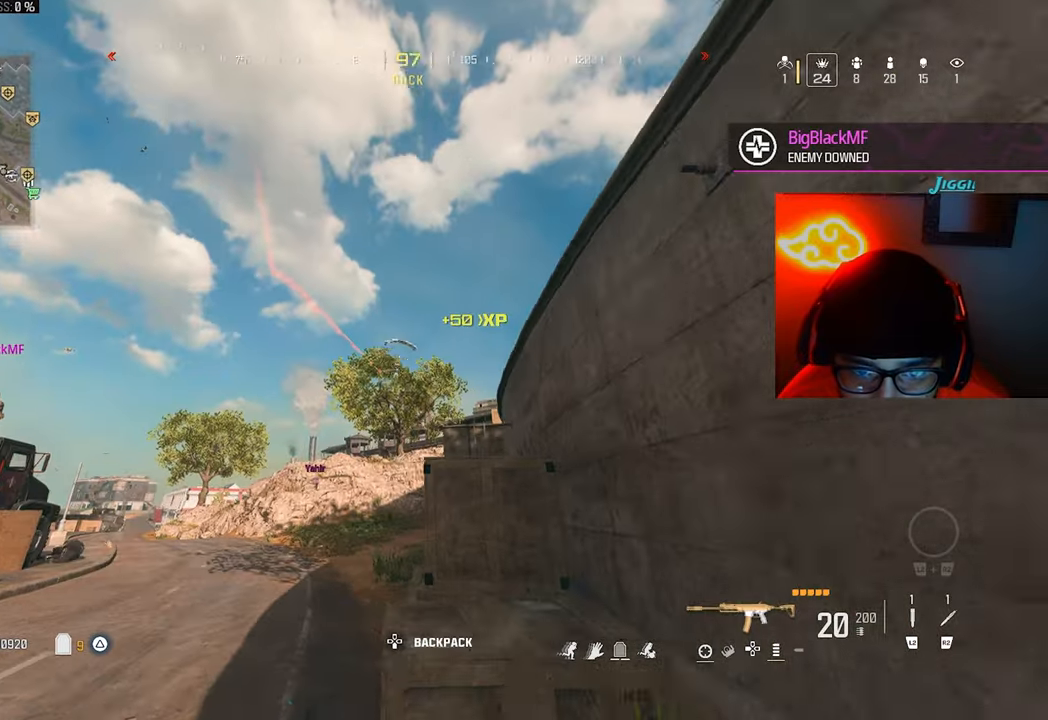
{"dt_ms": 500, "buttons": ["L2"], "left_stick": "down-left", "right_stick": "up-right", "button_events": [[133, "L2", "down"]]}
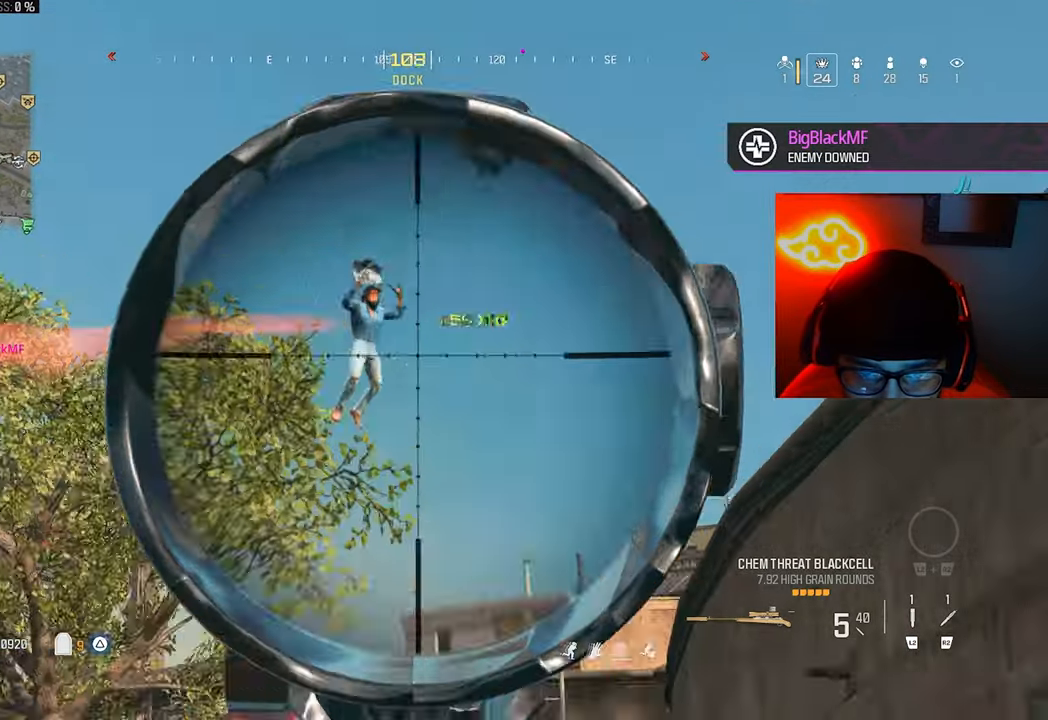
{"dt_ms": 500, "buttons": ["L2"], "left_stick": "down-left", "right_stick": "center", "button_events": []}
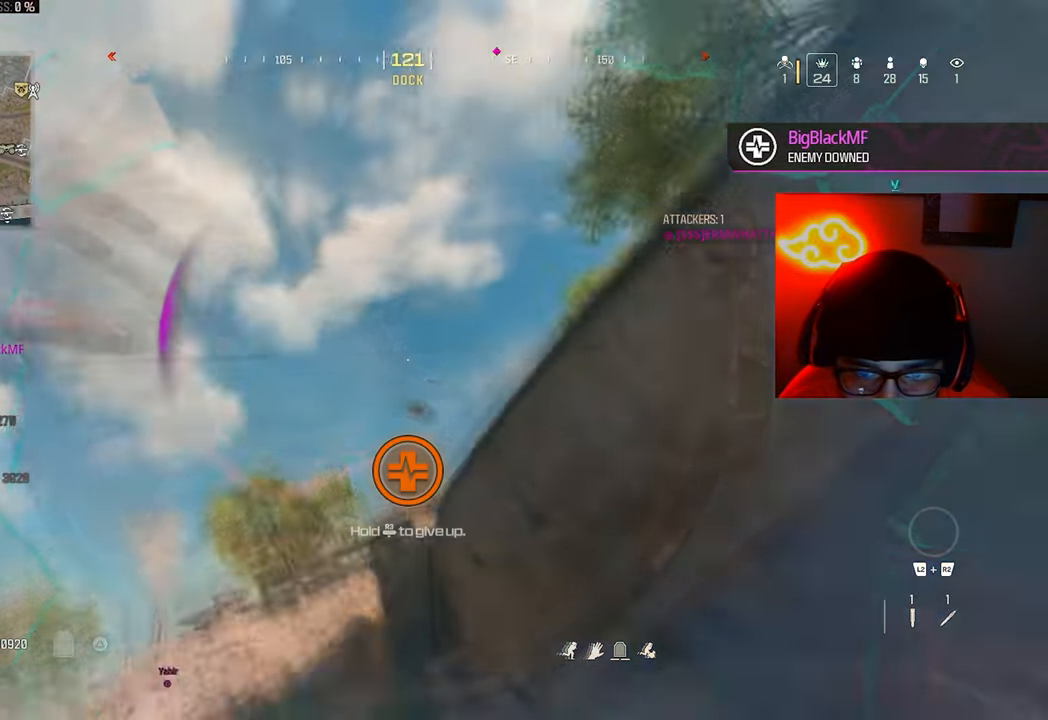
{"dt_ms": 500, "buttons": [], "left_stick": "right", "right_stick": "up-left", "button_events": [[33, "L2", "up"]]}
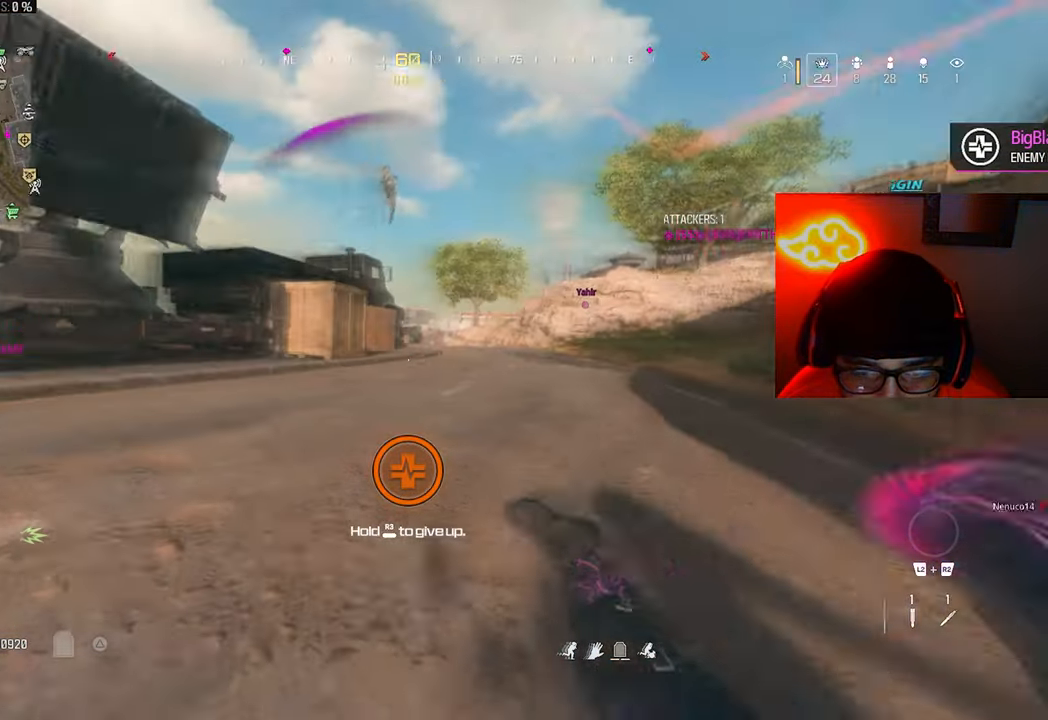
{"dt_ms": 500, "buttons": [], "left_stick": "left", "right_stick": "up-right", "button_events": []}
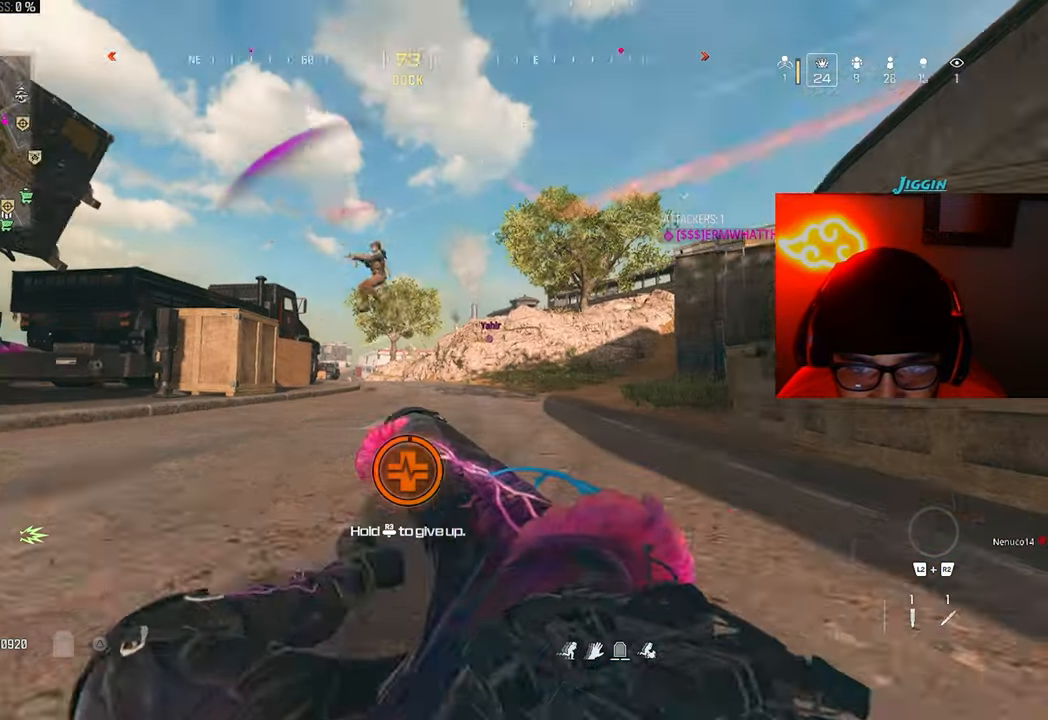
{"dt_ms": 500, "buttons": ["DPAD_UP"], "left_stick": "down", "right_stick": "center", "button_events": [[200, "DPAD_UP", "down"]]}
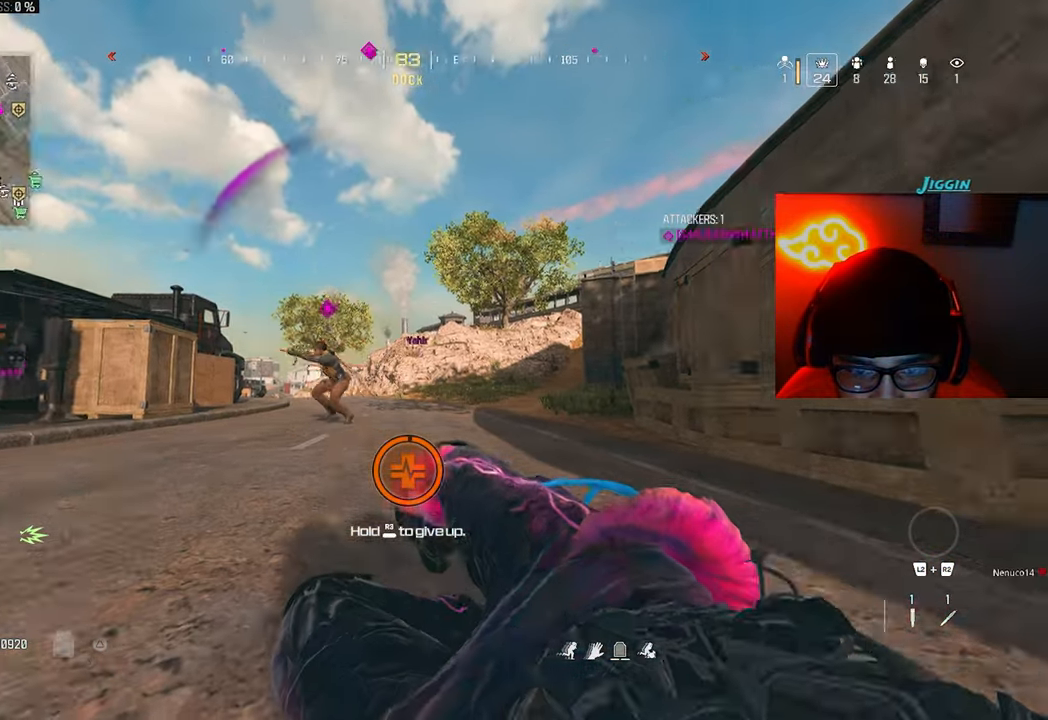
{"dt_ms": 500, "buttons": [], "left_stick": "left", "right_stick": "center", "button_events": [[100, "DPAD_UP", "up"]]}
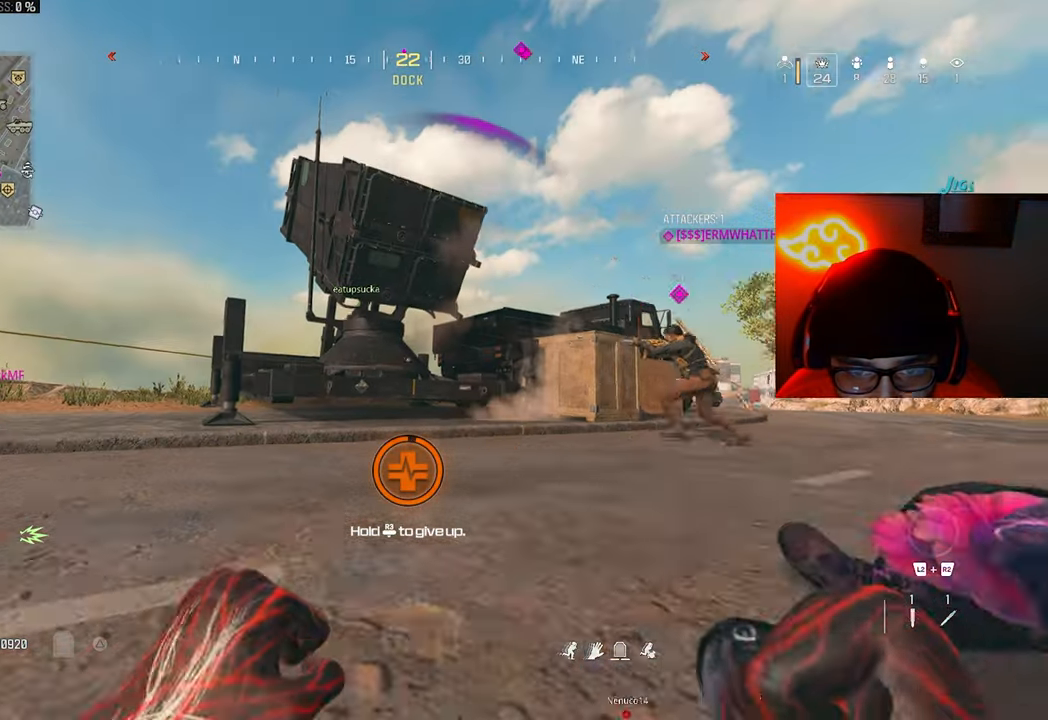
{"dt_ms": 500, "buttons": [], "left_stick": "left", "right_stick": "center", "button_events": []}
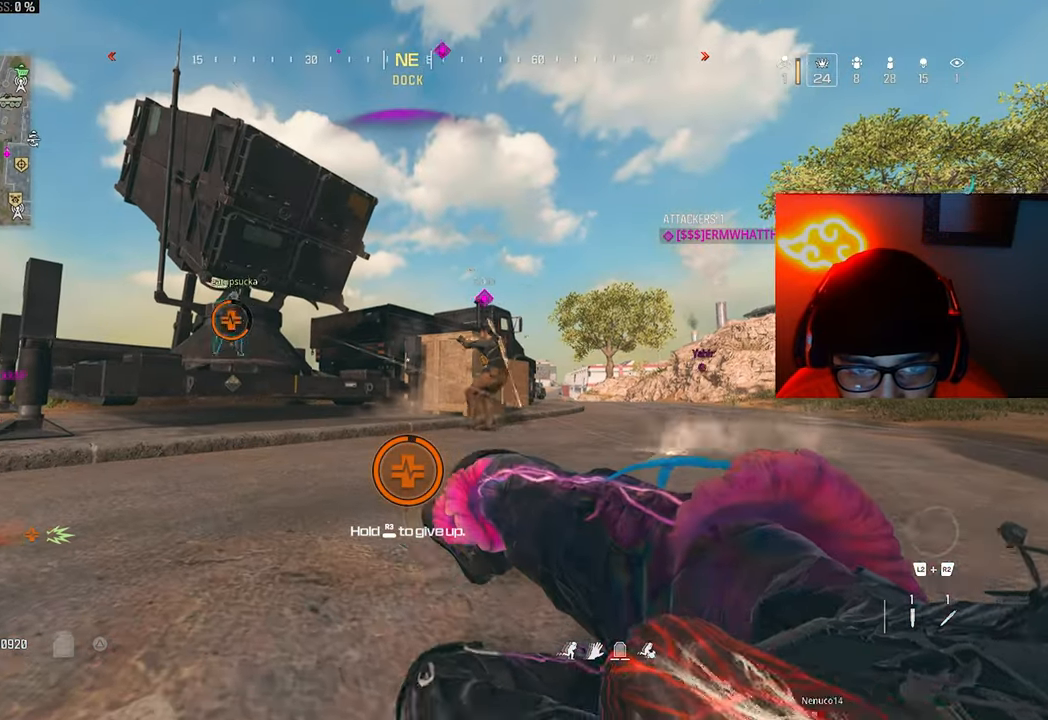
{"dt_ms": 500, "buttons": [], "left_stick": "left", "right_stick": "center", "button_events": []}
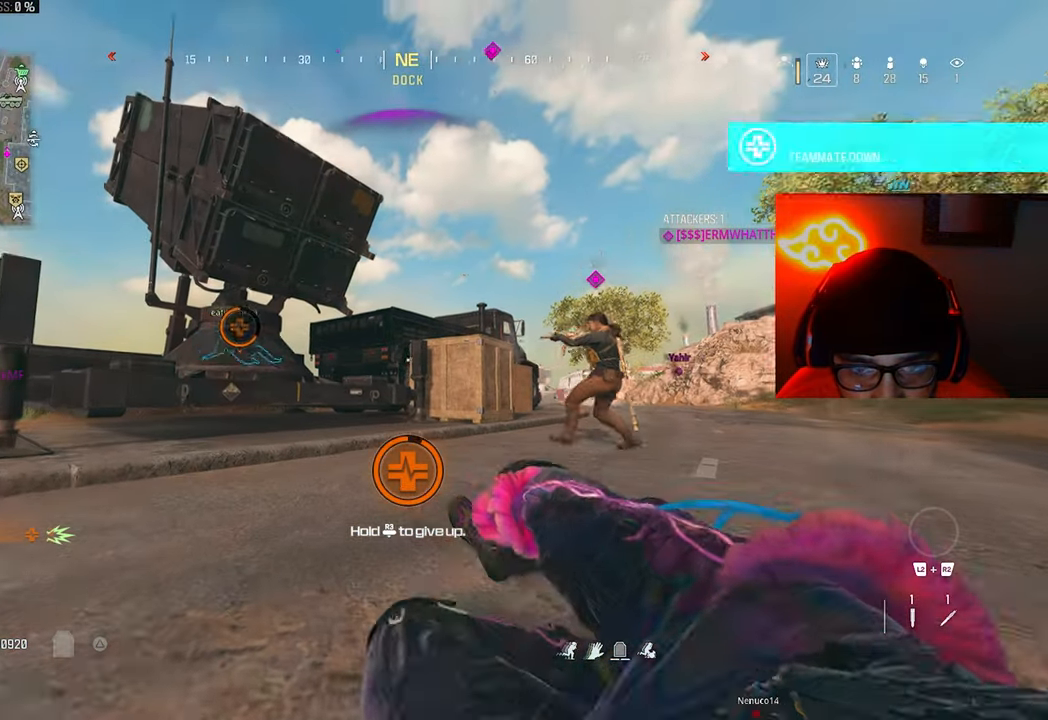
{"dt_ms": 500, "buttons": ["R3"], "left_stick": "down", "right_stick": "center", "button_events": []}
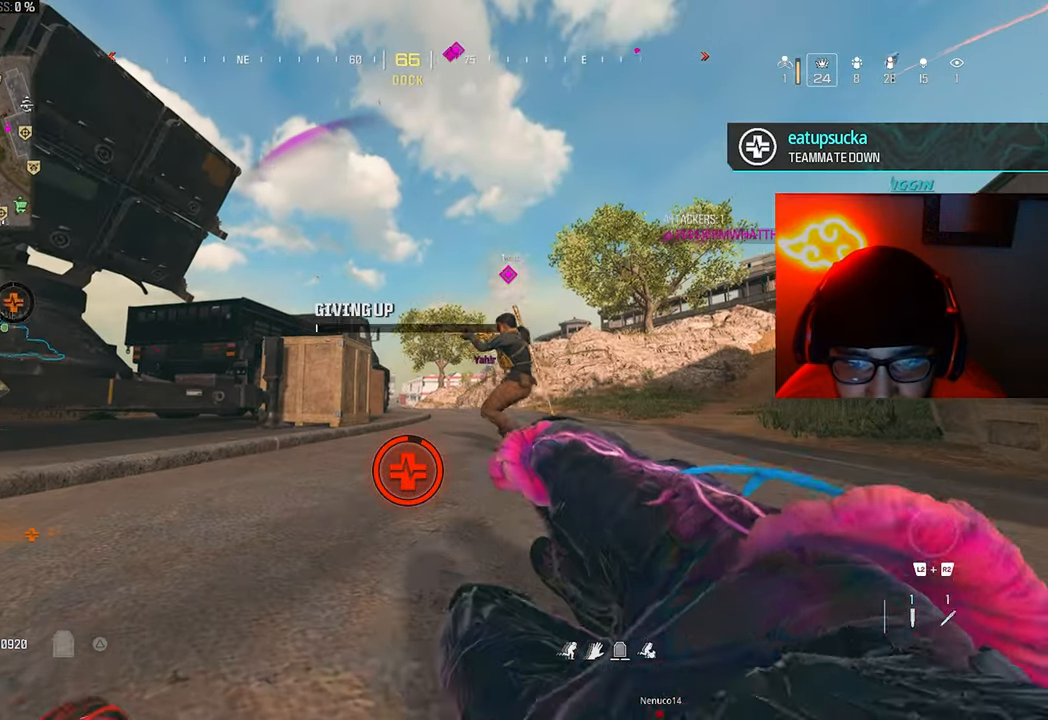
{"dt_ms": 500, "buttons": ["R3"], "left_stick": "down", "right_stick": "center", "button_events": []}
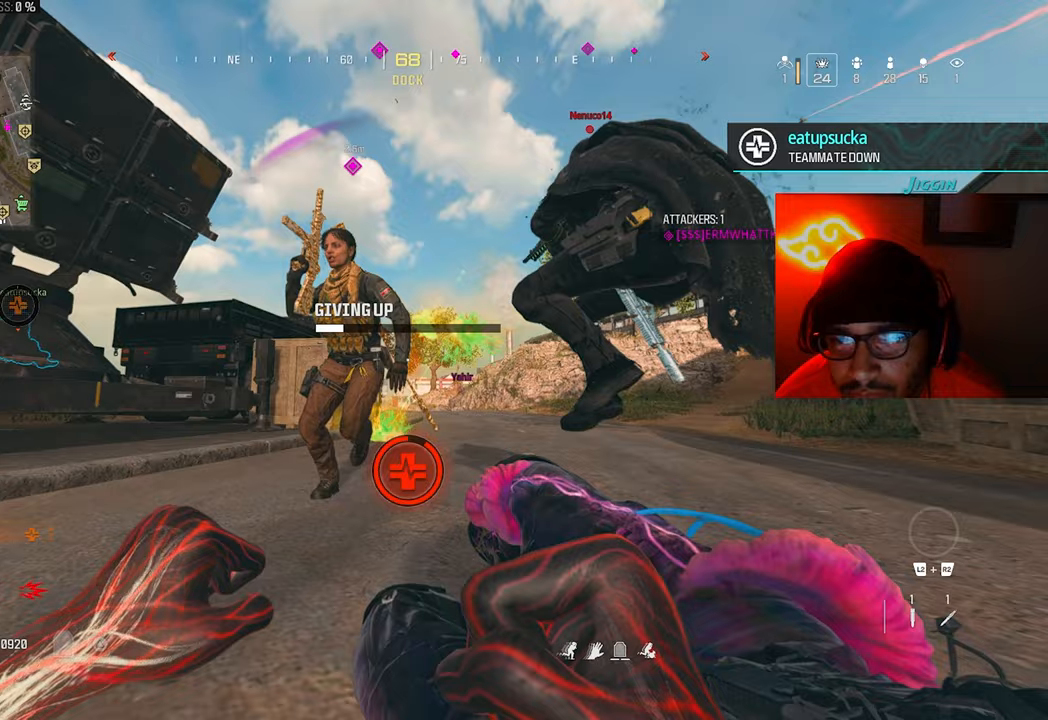
{"dt_ms": 500, "buttons": ["R3"], "left_stick": "down", "right_stick": "center", "button_events": []}
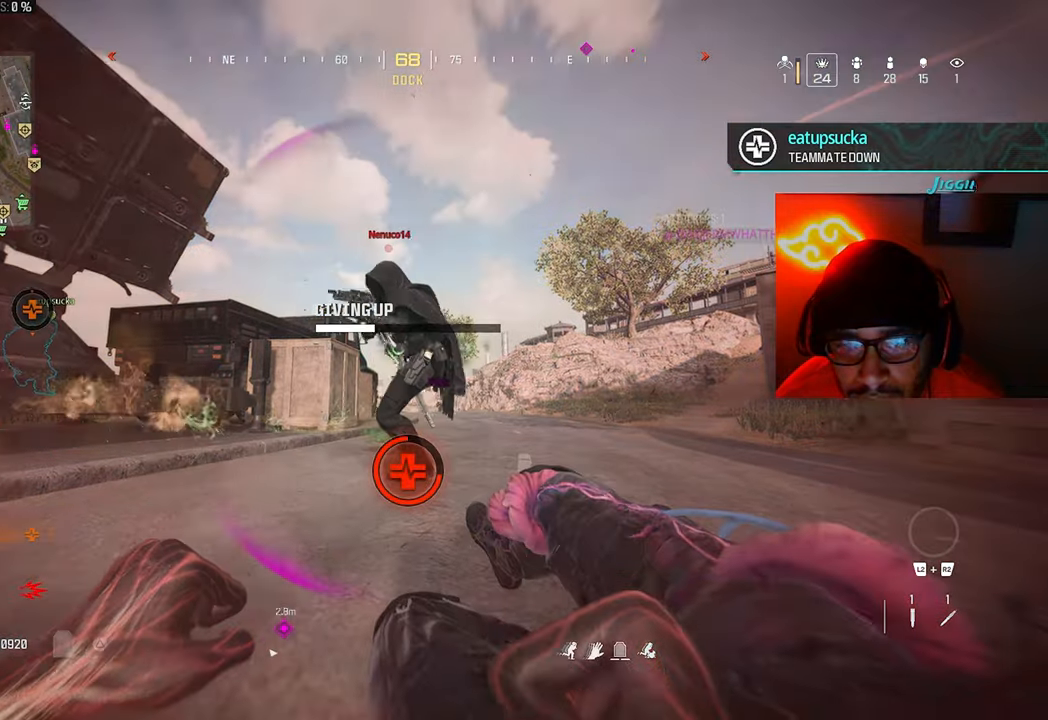
{"dt_ms": 500, "buttons": [], "left_stick": "left", "right_stick": "center", "button_events": []}
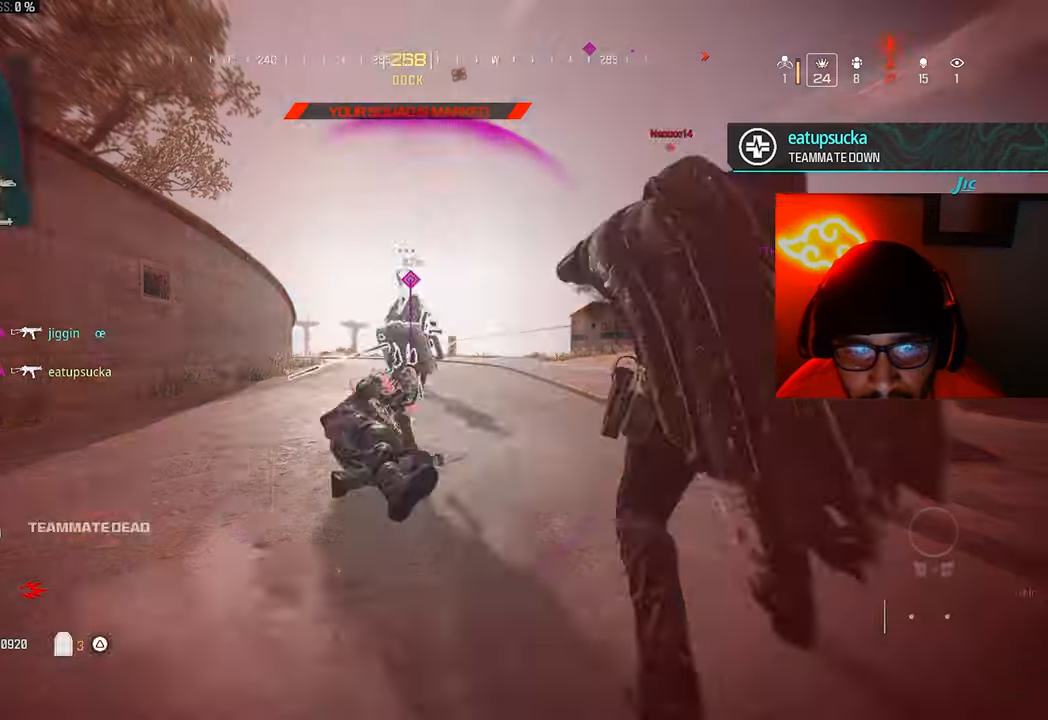
{"dt_ms": 500, "buttons": ["SQUARE"], "left_stick": "left", "right_stick": "center", "button_events": [[500, "SQUARE", "down"]]}
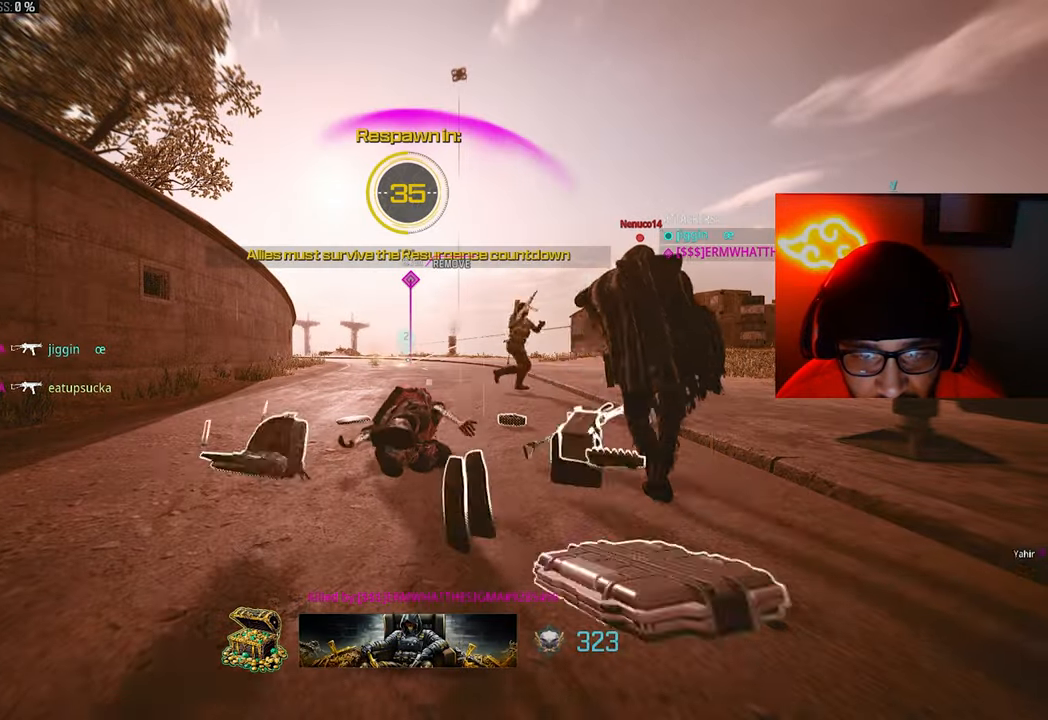
{"dt_ms": 500, "buttons": ["SQUARE"], "left_stick": "down", "right_stick": "center", "button_events": [[100, "SQUARE", "up"], [200, "SQUARE", "down"], [267, "SQUARE", "up"], [367, "SQUARE", "down"], [433, "SQUARE", "up"], [500, "SQUARE", "down"]]}
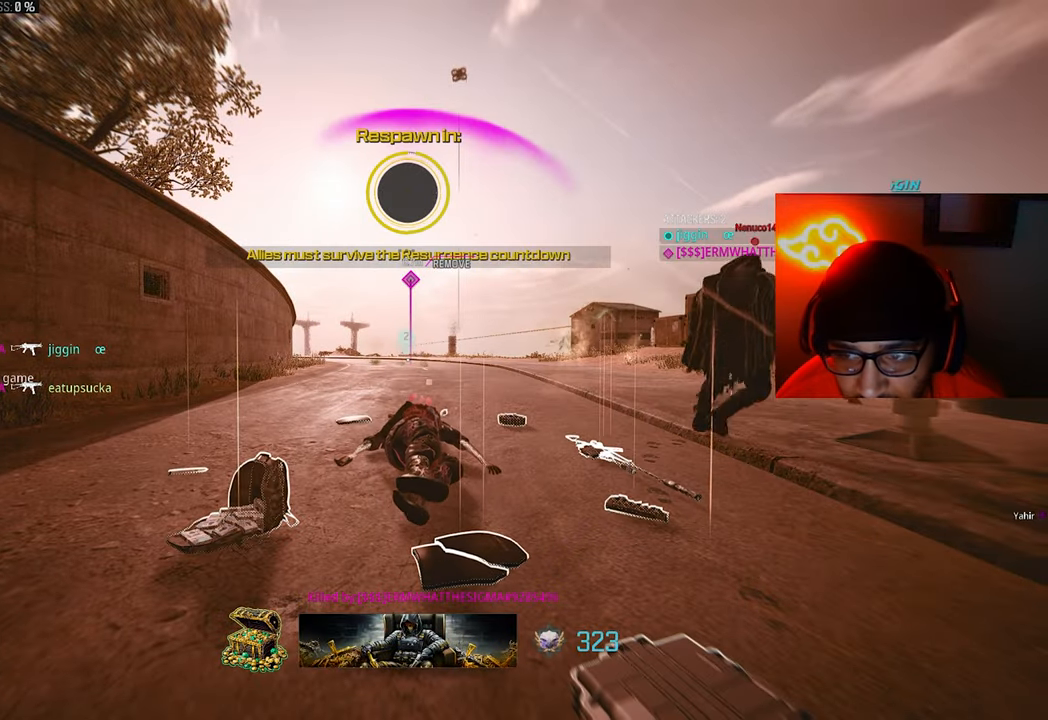
{"dt_ms": 500, "buttons": ["SQUARE"], "left_stick": "down", "right_stick": "center", "button_events": [[100, "SQUARE", "up"], [500, "SQUARE", "down"]]}
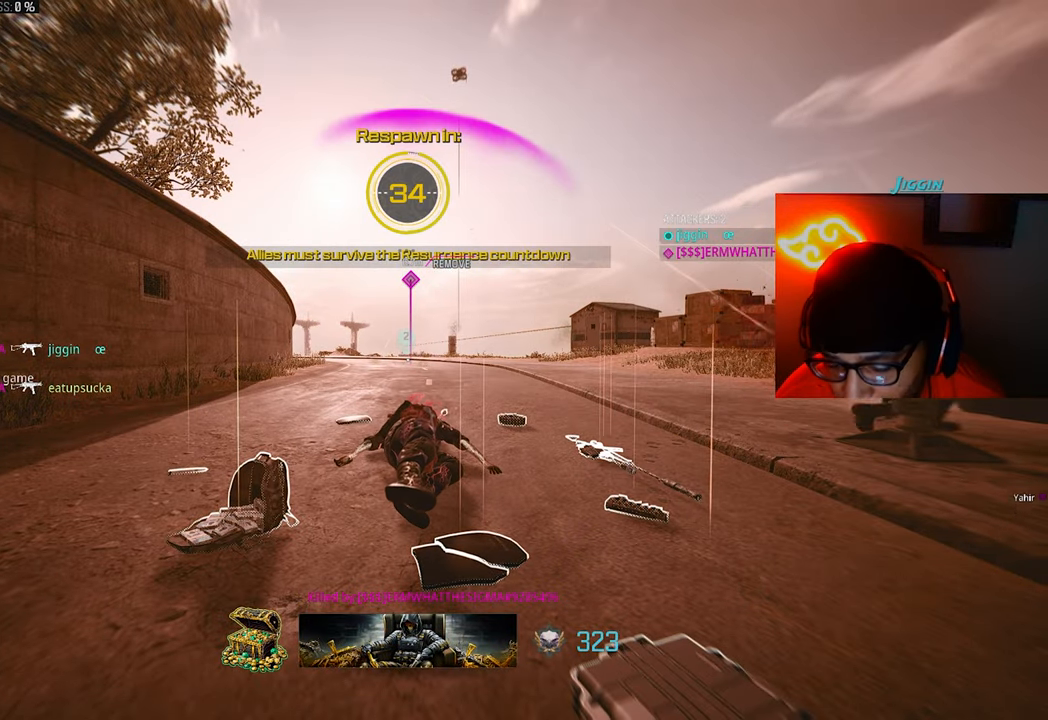
{"dt_ms": 500, "buttons": ["SQUARE"], "left_stick": "down", "right_stick": "center"}
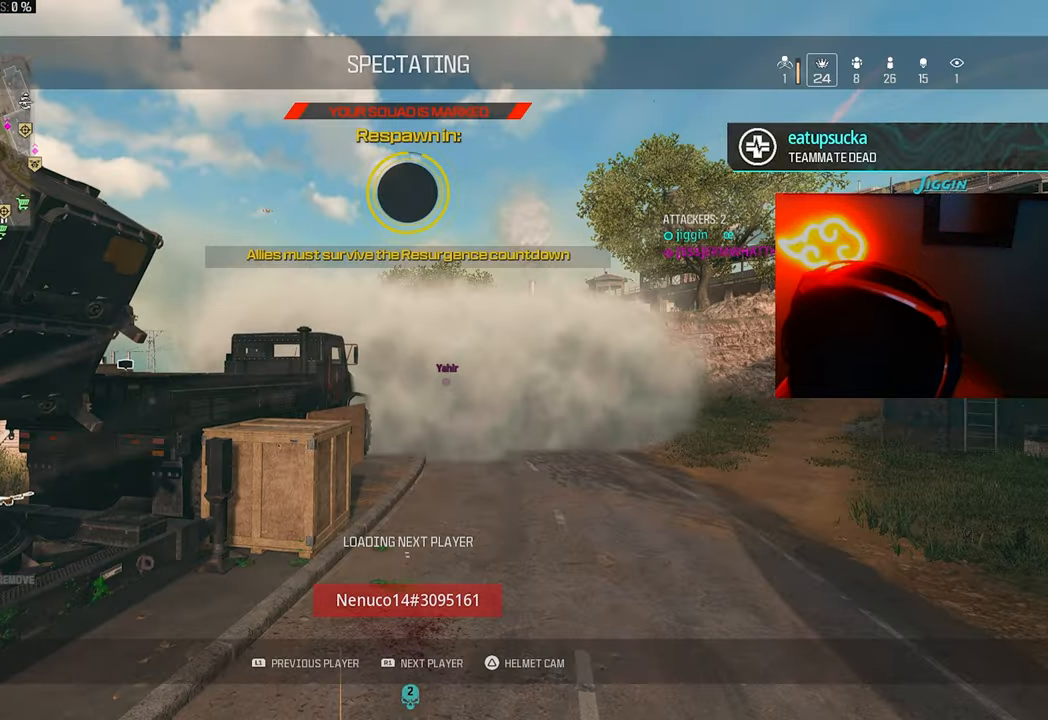
{"dt_ms": 500, "buttons": [], "left_stick": "down", "right_stick": "center"}
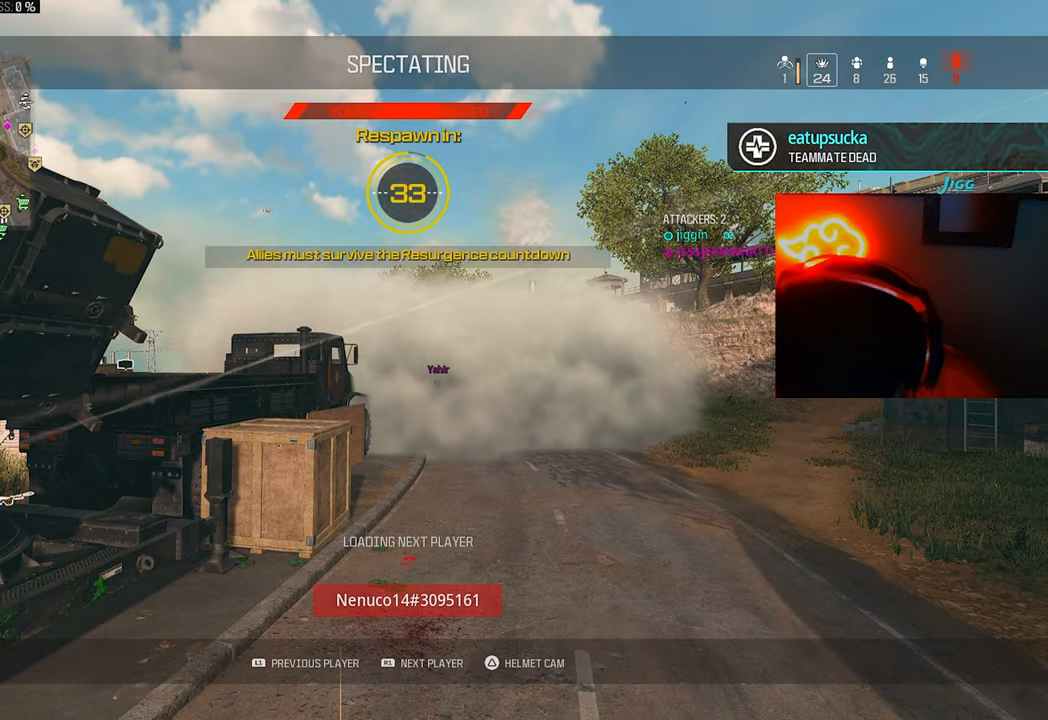
{"dt_ms": 500, "buttons": [], "left_stick": "up-right", "right_stick": "center", "button_events": [[367, "TRIANGLE", "down"], [433, "TRIANGLE", "up"]]}
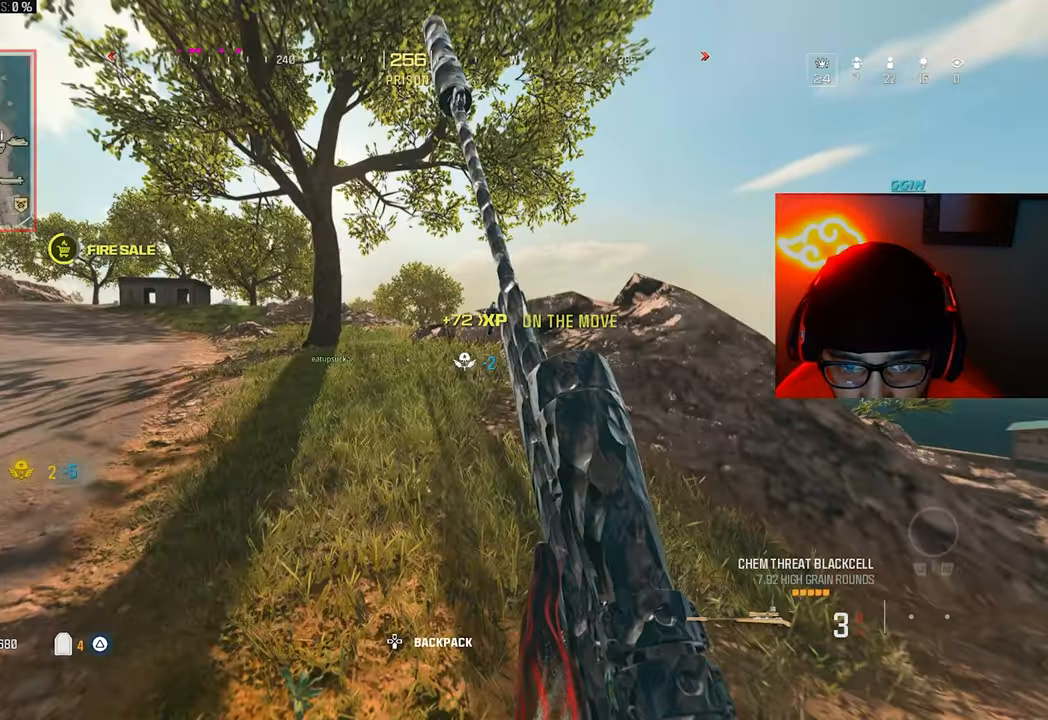
{"dt_ms": 500, "buttons": [], "left_stick": "up-right", "right_stick": "down-right", "button_events": [[33, "TRIANGLE", "down"], [100, "TRIANGLE", "up"]]}
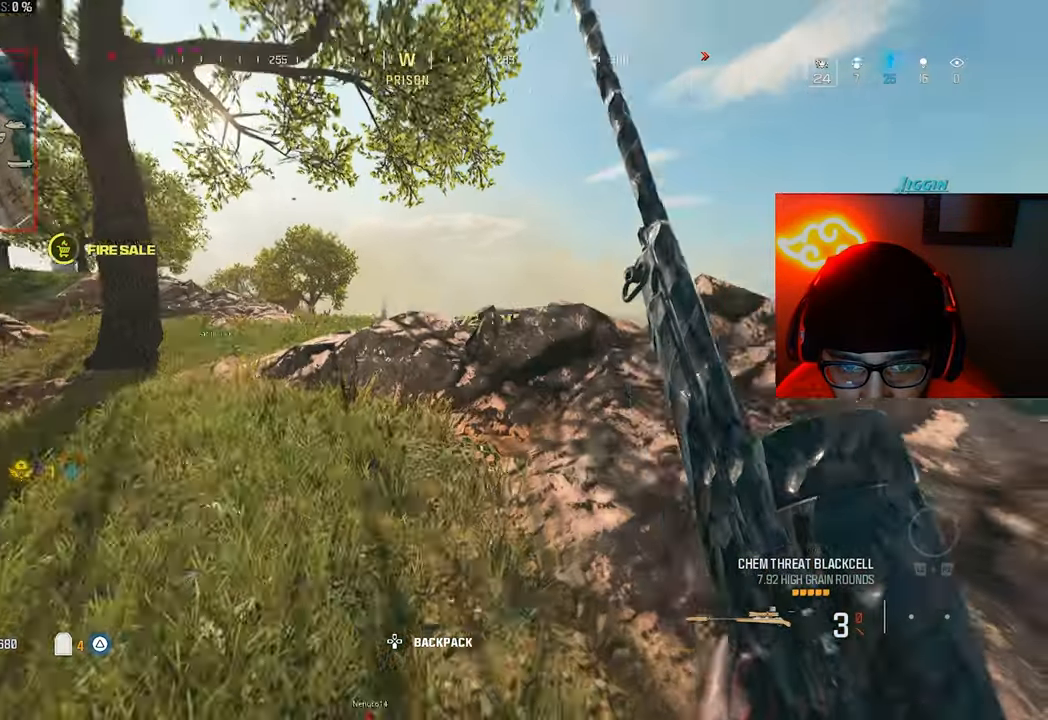
{"dt_ms": 500, "buttons": [], "left_stick": "up-right", "right_stick": "center", "button_events": [[133, "CROSS", "down"], [233, "CROSS", "up"]]}
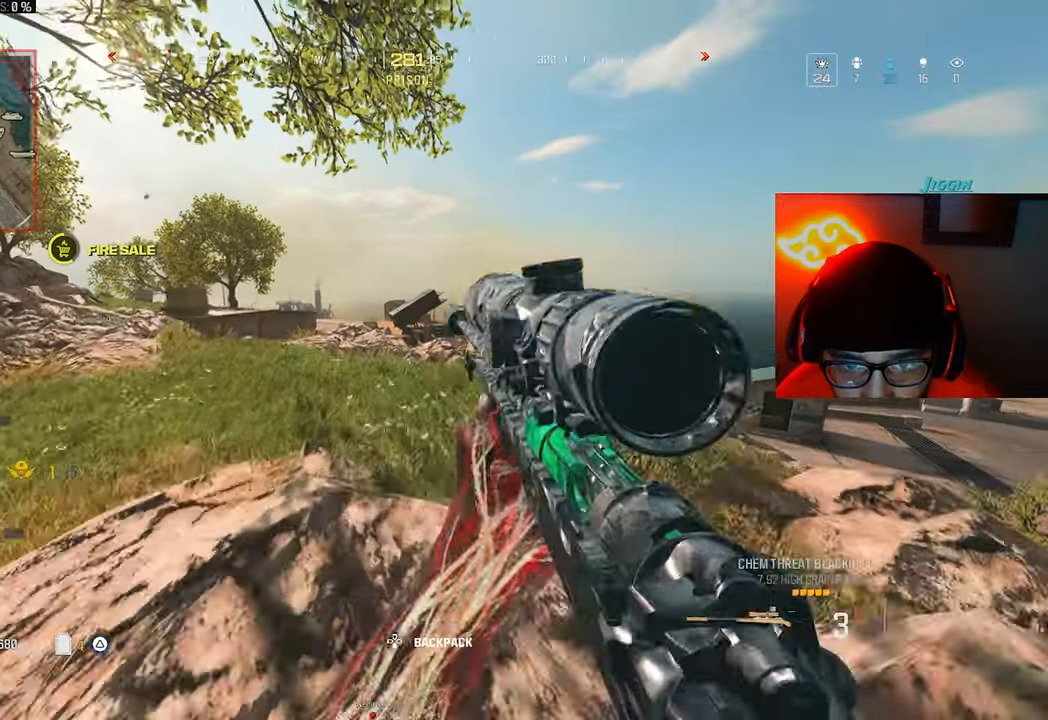
{"dt_ms": 500, "buttons": [], "left_stick": "right", "right_stick": "center", "button_events": []}
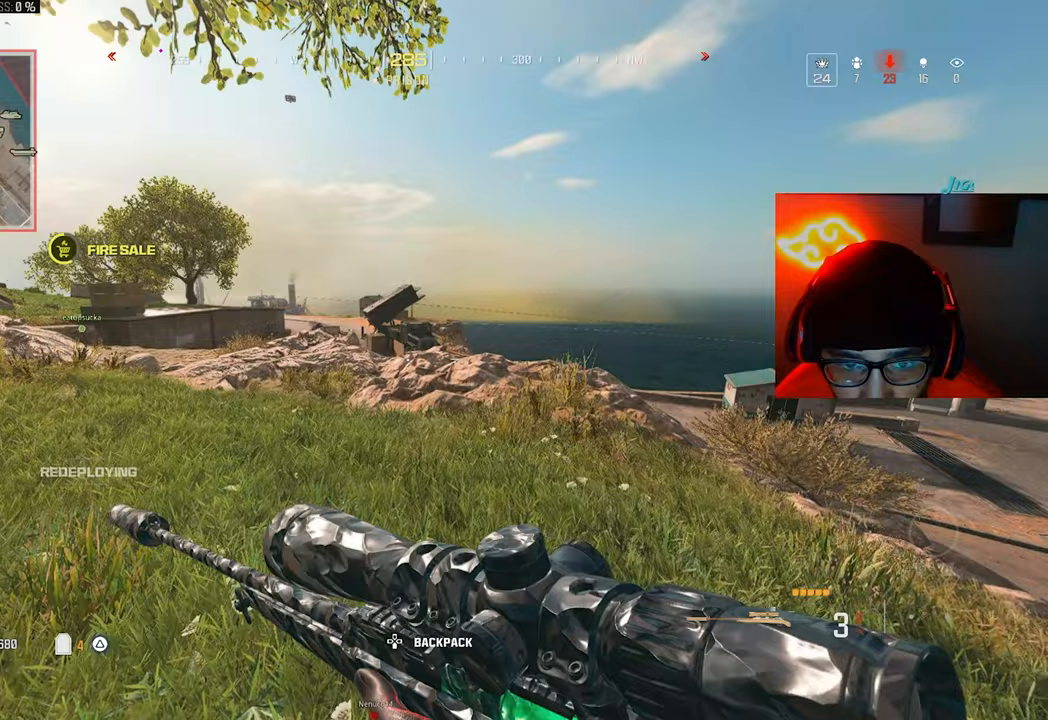
{"dt_ms": 500, "buttons": [], "left_stick": "center", "right_stick": "center", "button_events": []}
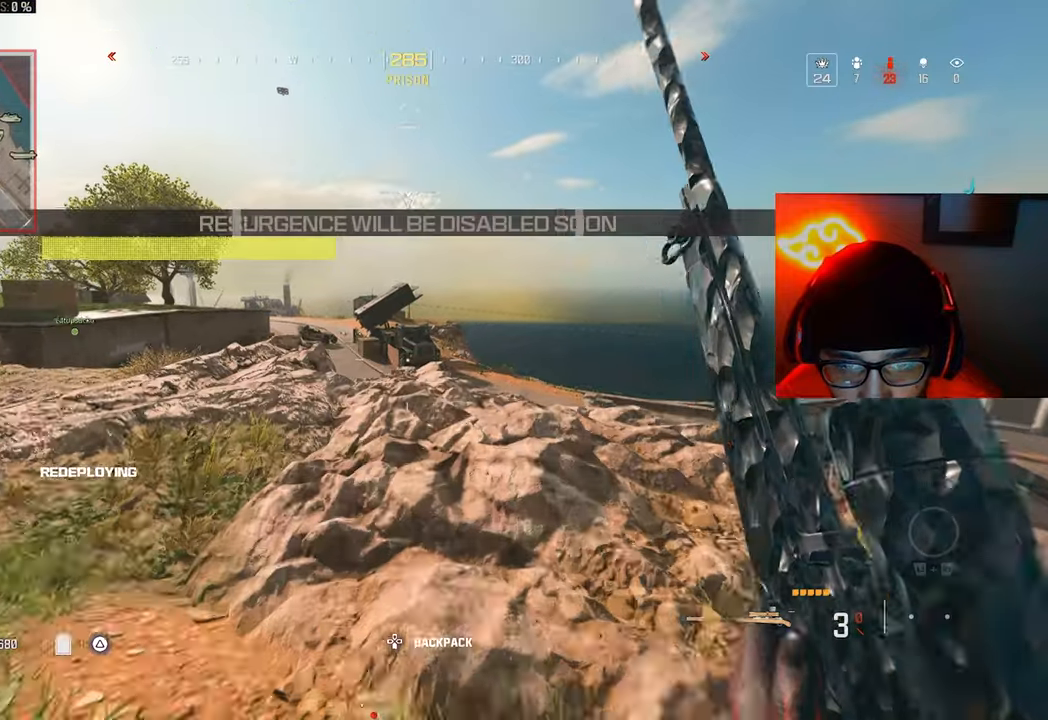
{"dt_ms": 500, "buttons": [], "left_stick": "left", "right_stick": "center", "button_events": [[133, "TRIANGLE", "down"], [200, "TRIANGLE", "up"], [300, "TRIANGLE", "down"], [400, "TRIANGLE", "up"]]}